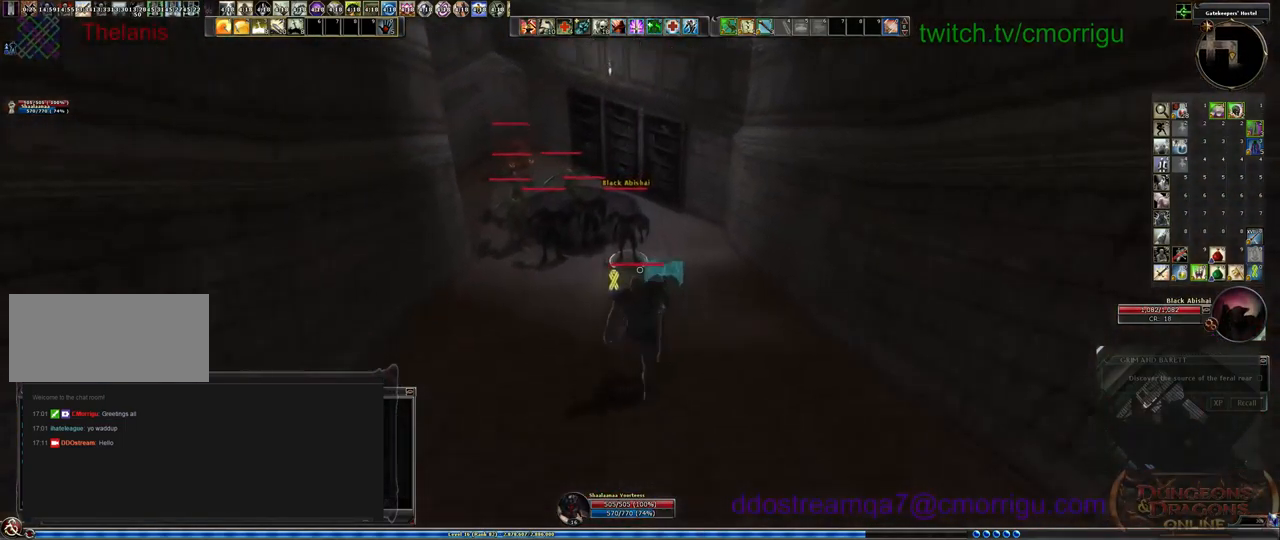
Gameplay with keyboard; each line is a JSON object with the keys held at the frame after it. "events" lists presses ("down") and releases ("up") of ".", "/", "0", "1", "2", "3", "4", "5", "6", "7", "8", "9", "a", "b", "backslash", "backspace", "c", "caps_lock", "comma", "ctrl_l", "ctrl_r", "d", "e", "equals", "escape", "f", "f1", "f10", "f11", "f12", "f2", "f3", "f4", "f5", "f6", "f7", "f8", "f9", "g", "h", "i", "j", "k", "l", "lbracket", "m", "minus", "n", "o", "p", "q", "quote", "r", "rbracket", "return", "s", "semicolon", "shift_l", "shift_r", "space", "t", "tab", "tilde", "u", "v", "w", "x", "y" and "z" between this image and that frame as [ms after this image, input, new state], when the widget could be followed in between. No other keys are recorded. Mouse input is not recorded.
{"keys": ["w"], "events": []}
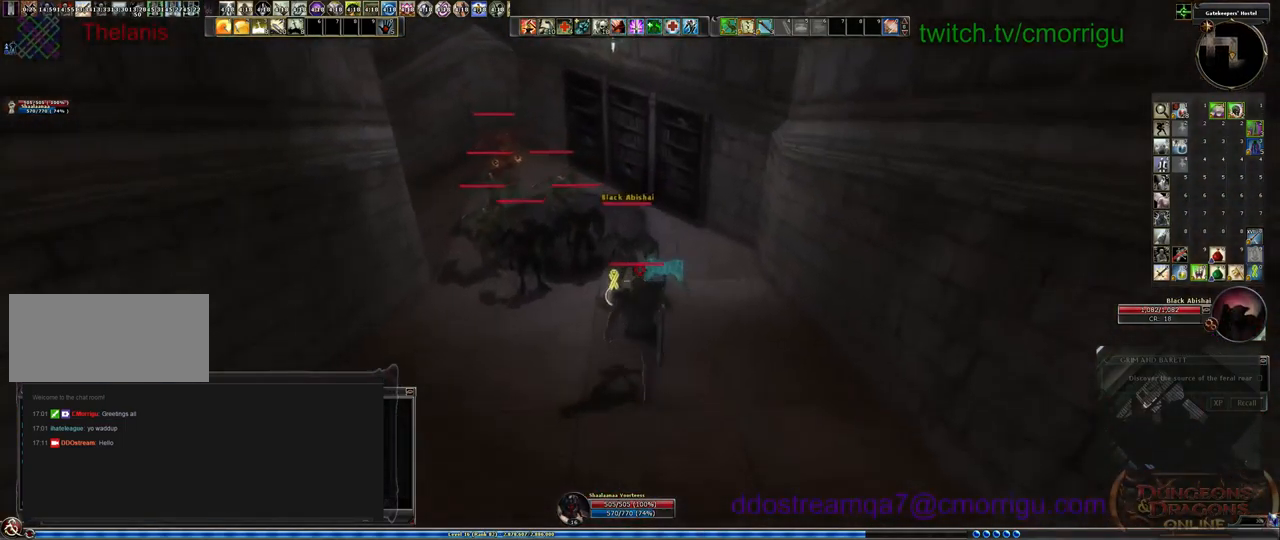
{"keys": ["4"], "events": [[467, "w", "up"], [500, "4", "down"]]}
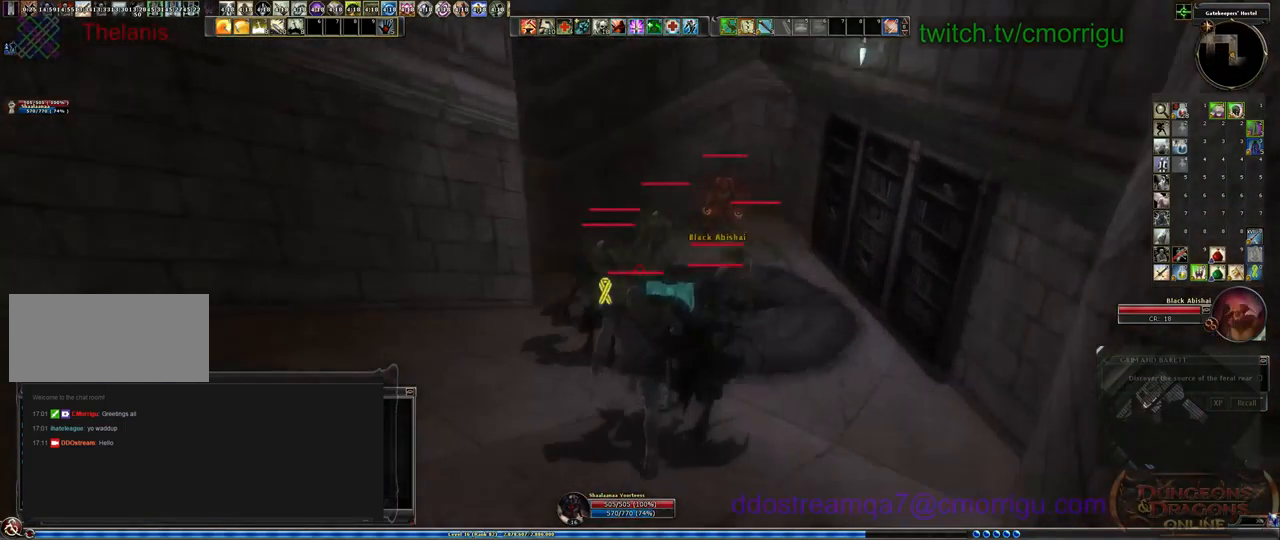
{"keys": [], "events": [[201, "4", "up"]]}
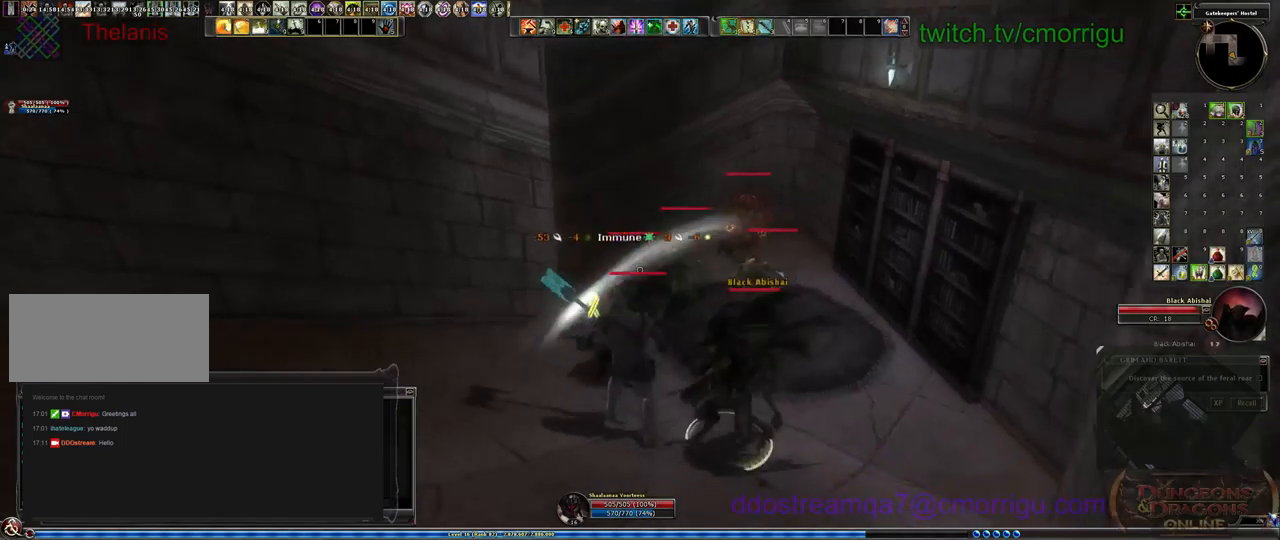
{"keys": [], "events": []}
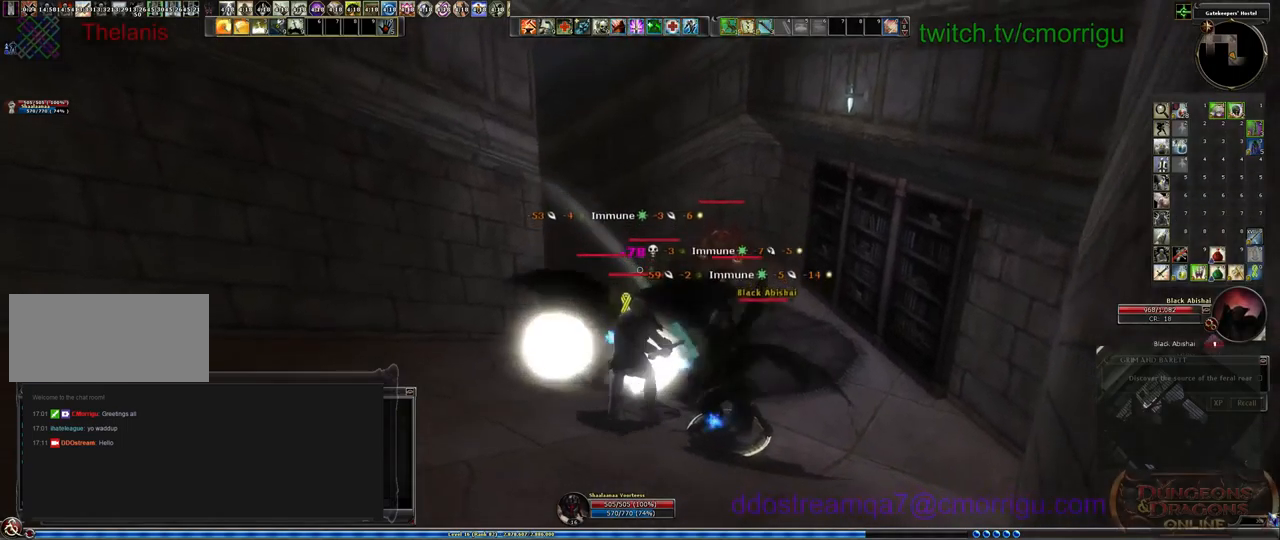
{"keys": ["1"], "events": [[267, "1", "down"]]}
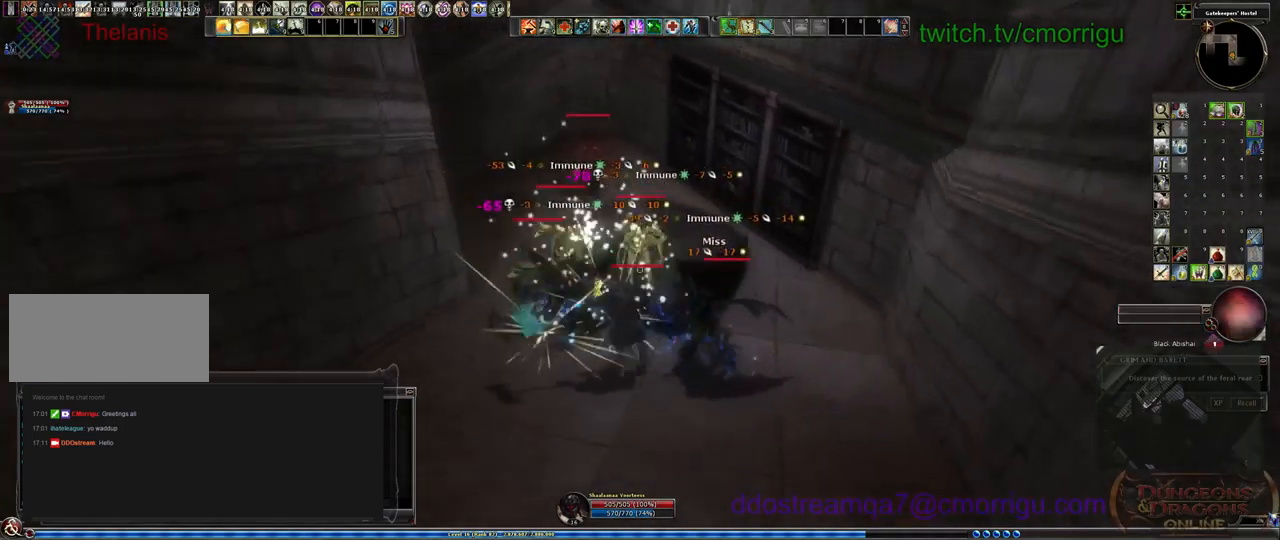
{"keys": ["2"], "events": [[34, "1", "up"], [467, "2", "down"]]}
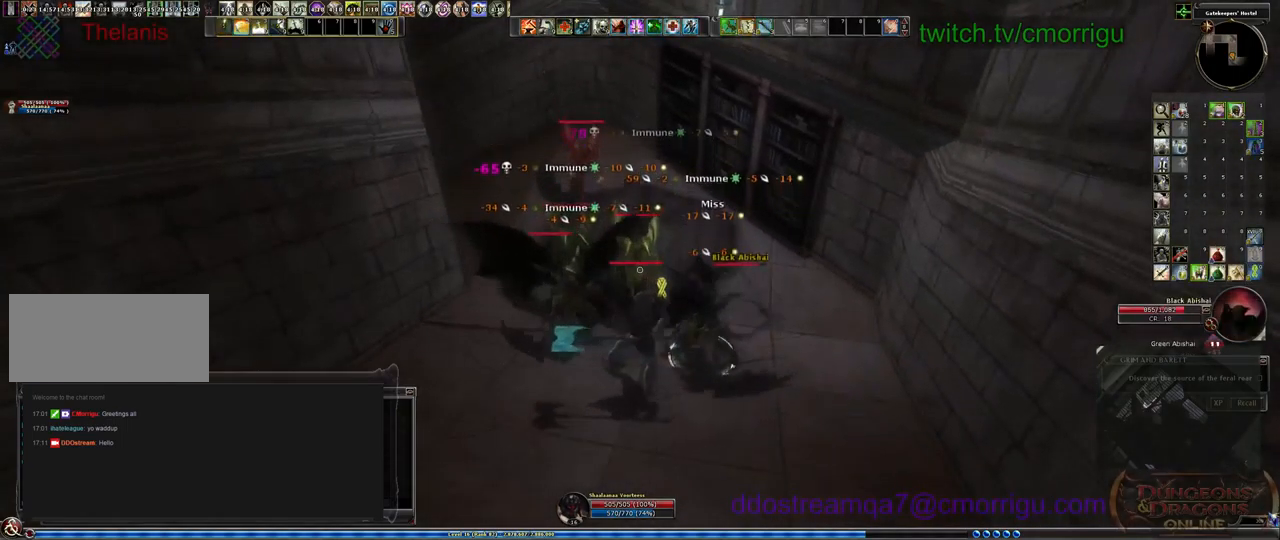
{"keys": [], "events": [[200, "2", "up"]]}
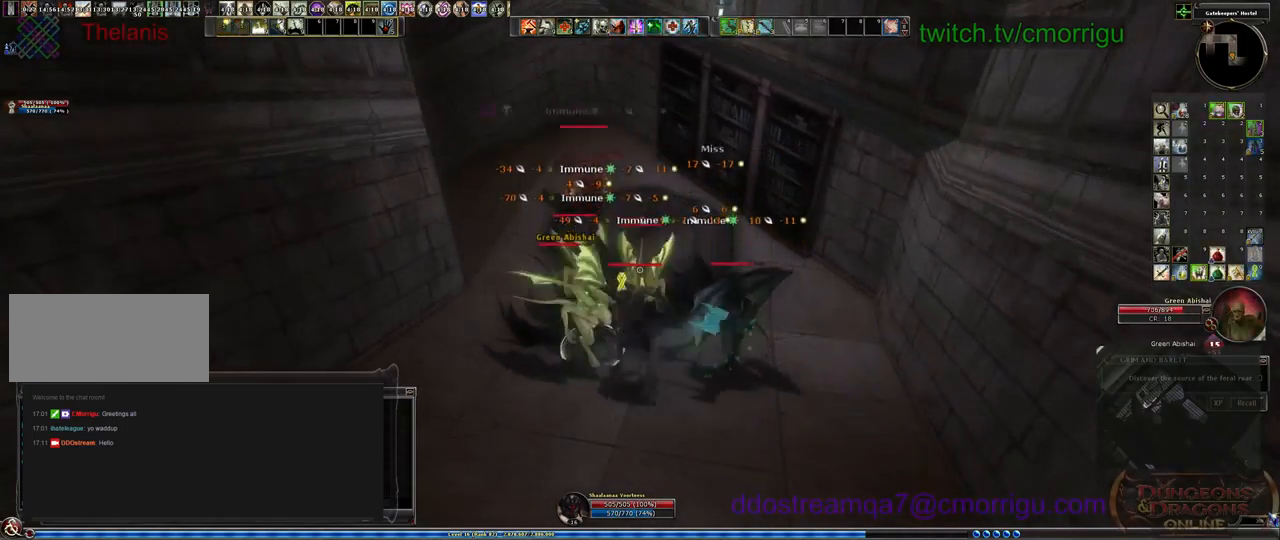
{"keys": [], "events": []}
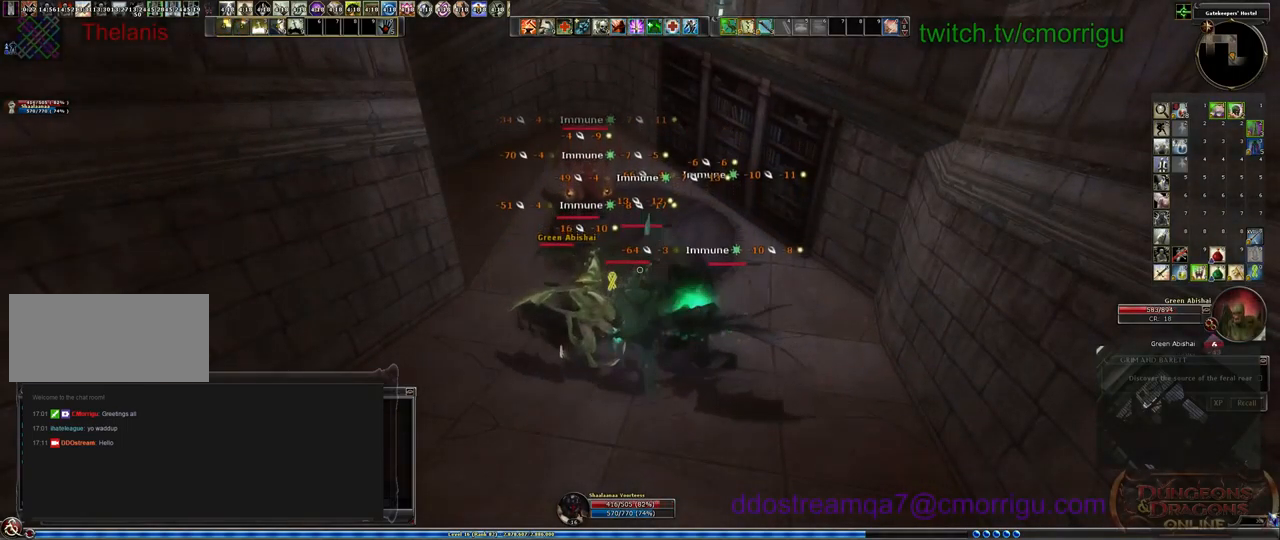
{"keys": [], "events": [[67, "3", "down"], [267, "3", "up"]]}
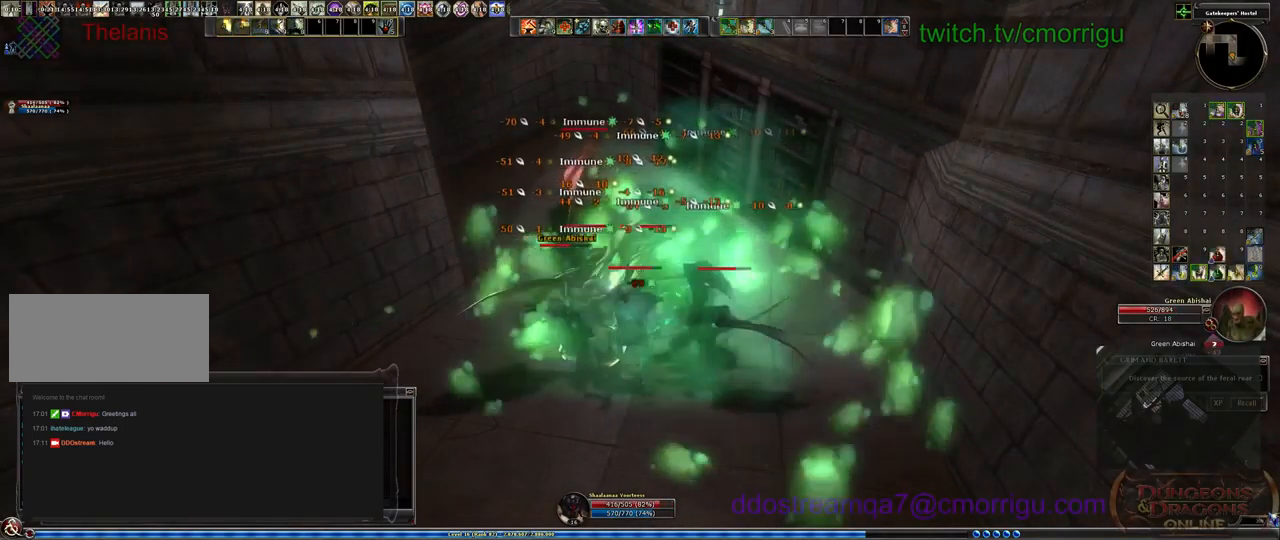
{"keys": [], "events": []}
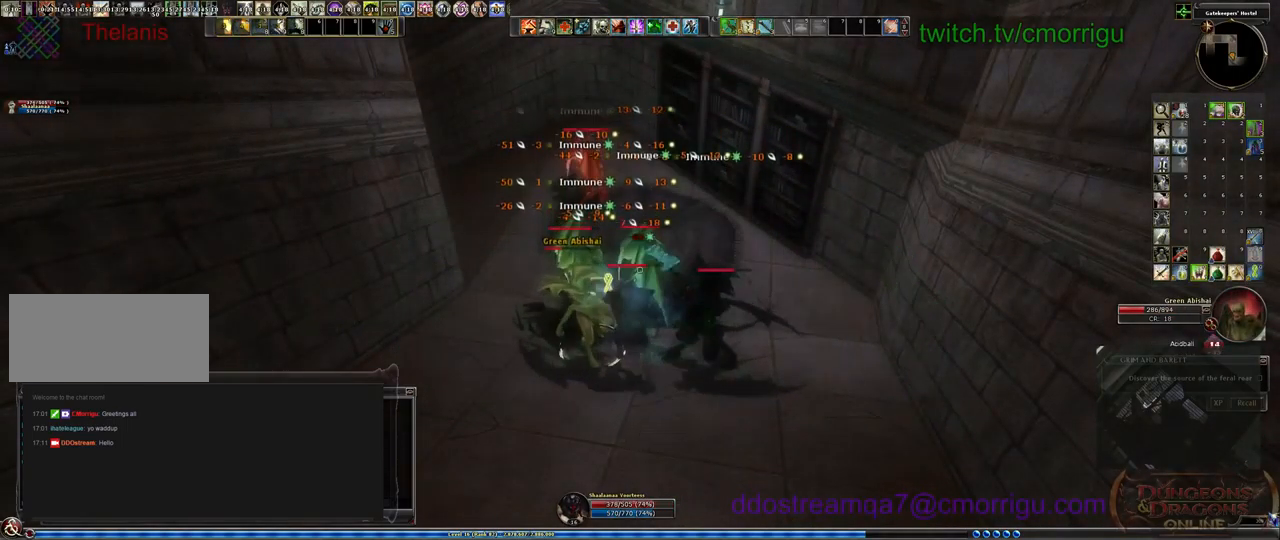
{"keys": [], "events": [[234, "1", "down"], [500, "1", "up"]]}
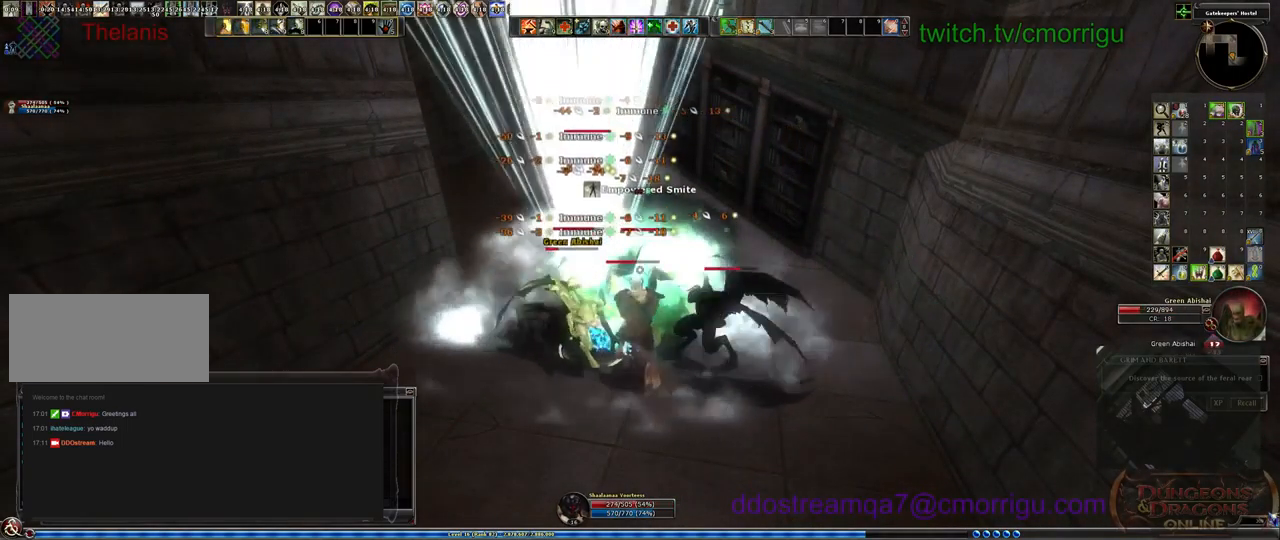
{"keys": ["s", "space"], "events": [[100, "s", "down"], [434, "space", "down"]]}
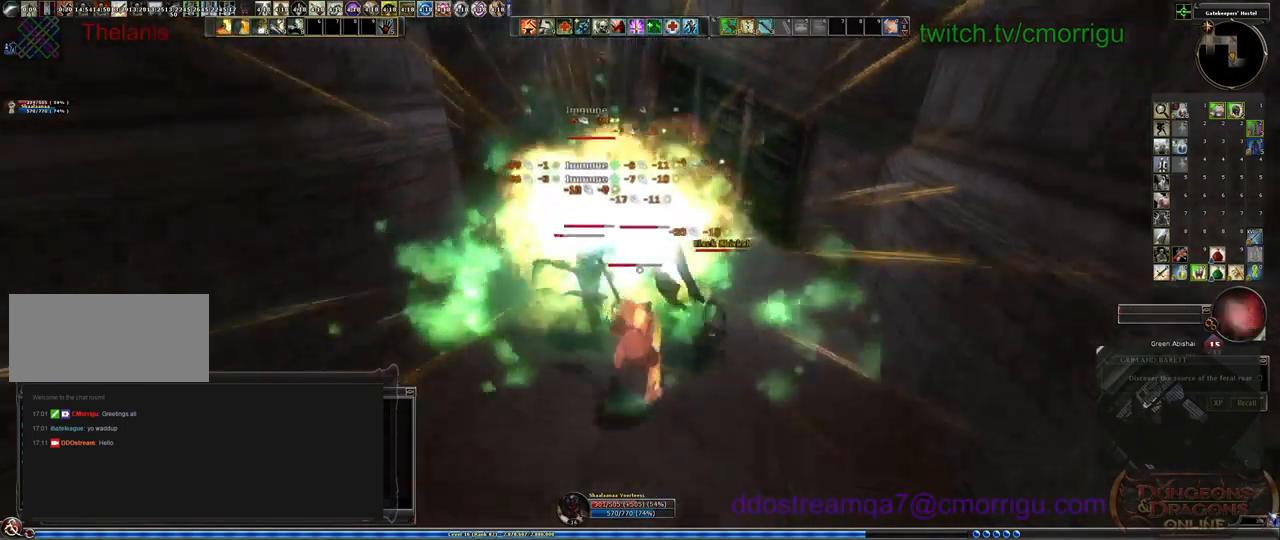
{"keys": ["s"], "events": [[134, "space", "up"], [300, "equals", "down"], [500, "equals", "up"]]}
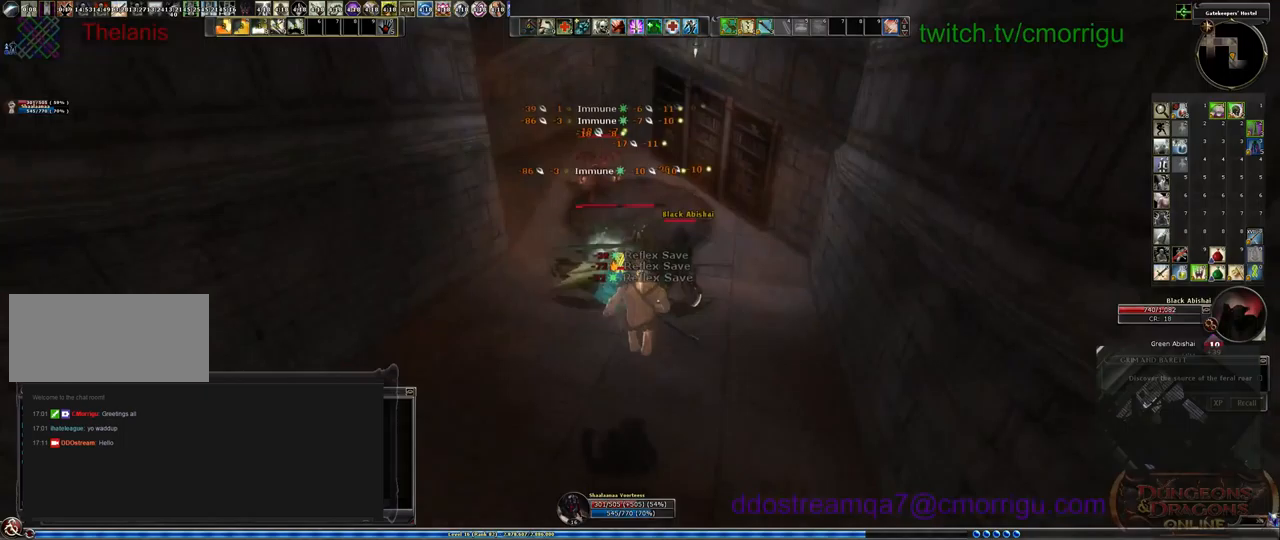
{"keys": ["s"], "events": []}
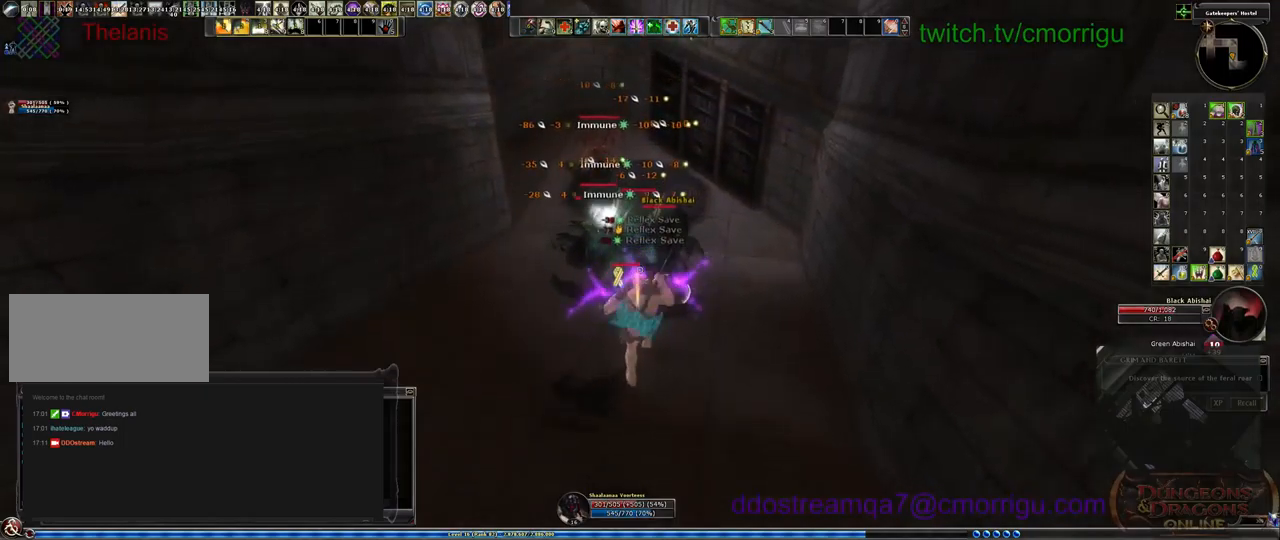
{"keys": ["s"], "events": []}
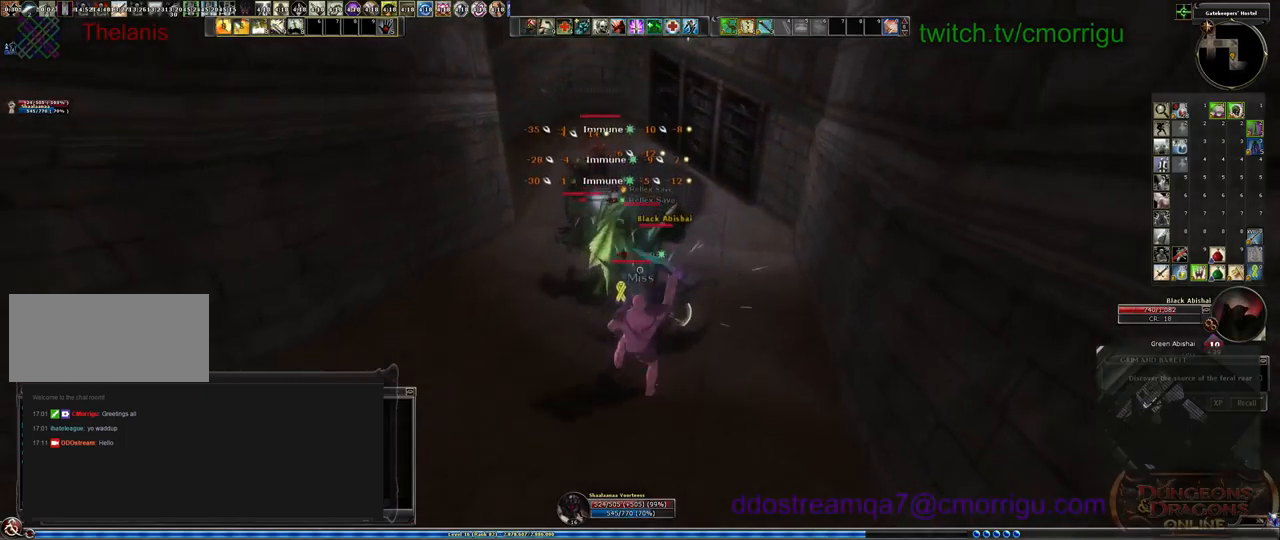
{"keys": [], "events": [[300, "s", "up"]]}
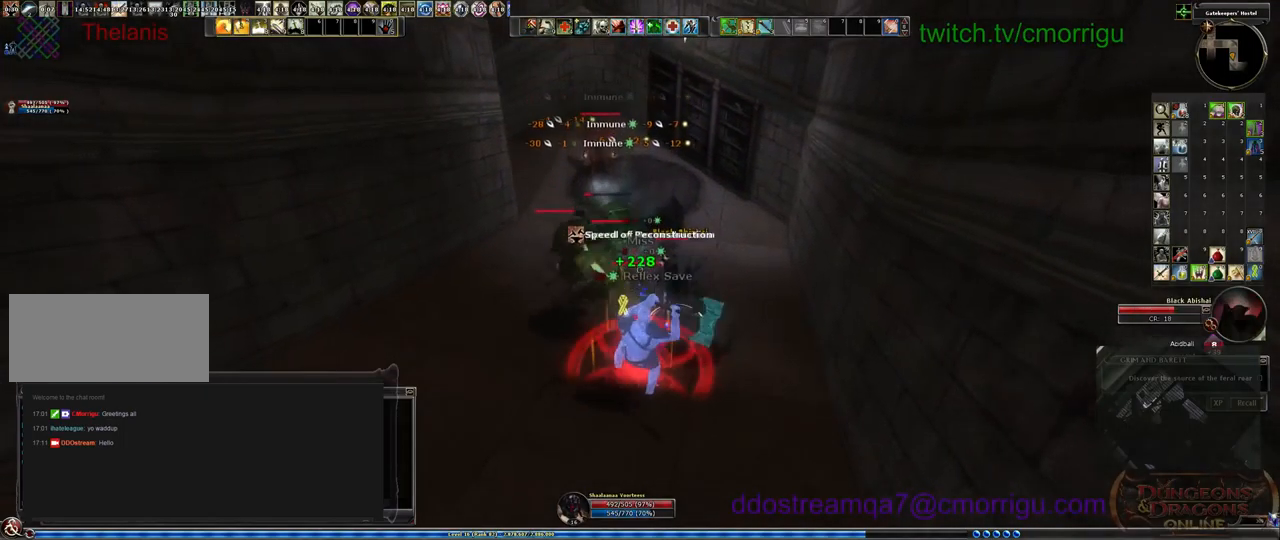
{"keys": [], "events": [[233, "1", "down"], [467, "1", "up"]]}
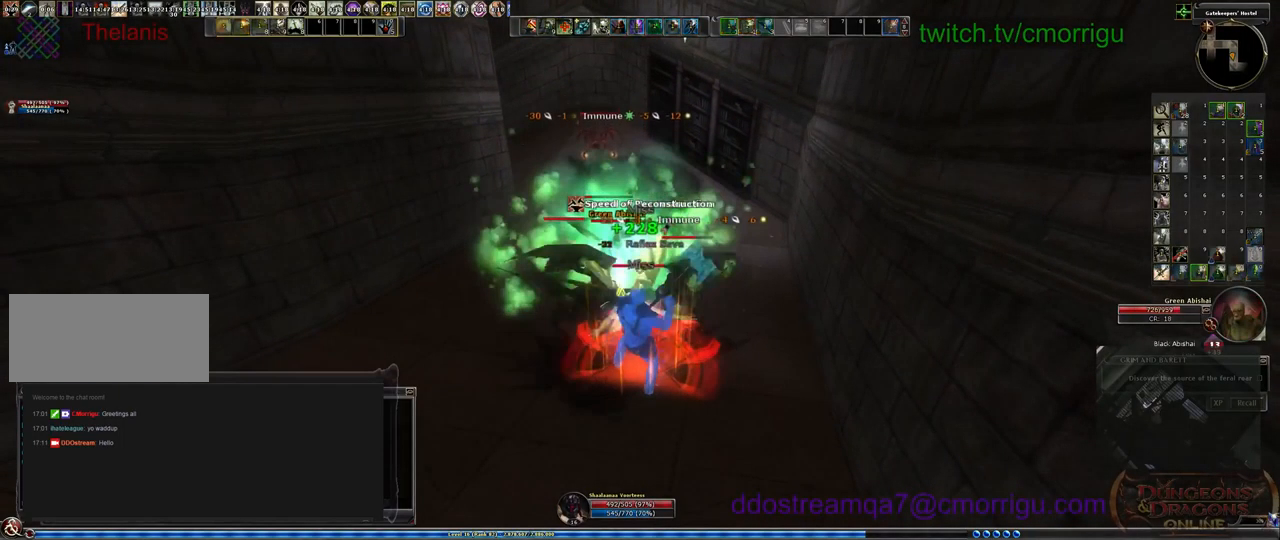
{"keys": ["2"], "events": [[333, "2", "down"]]}
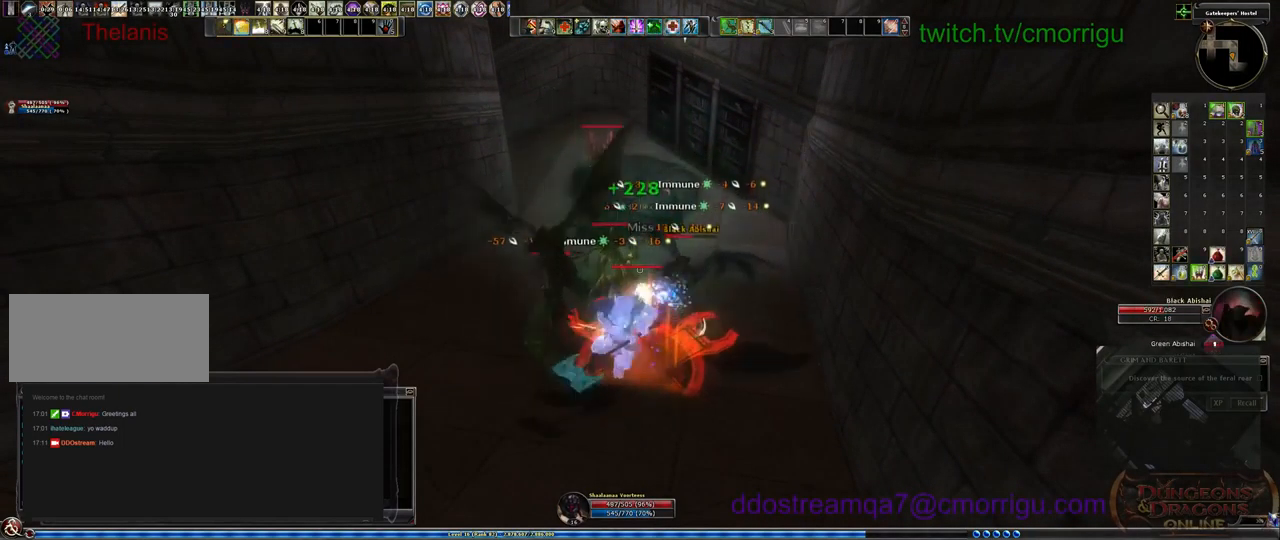
{"keys": [], "events": [[33, "2", "up"]]}
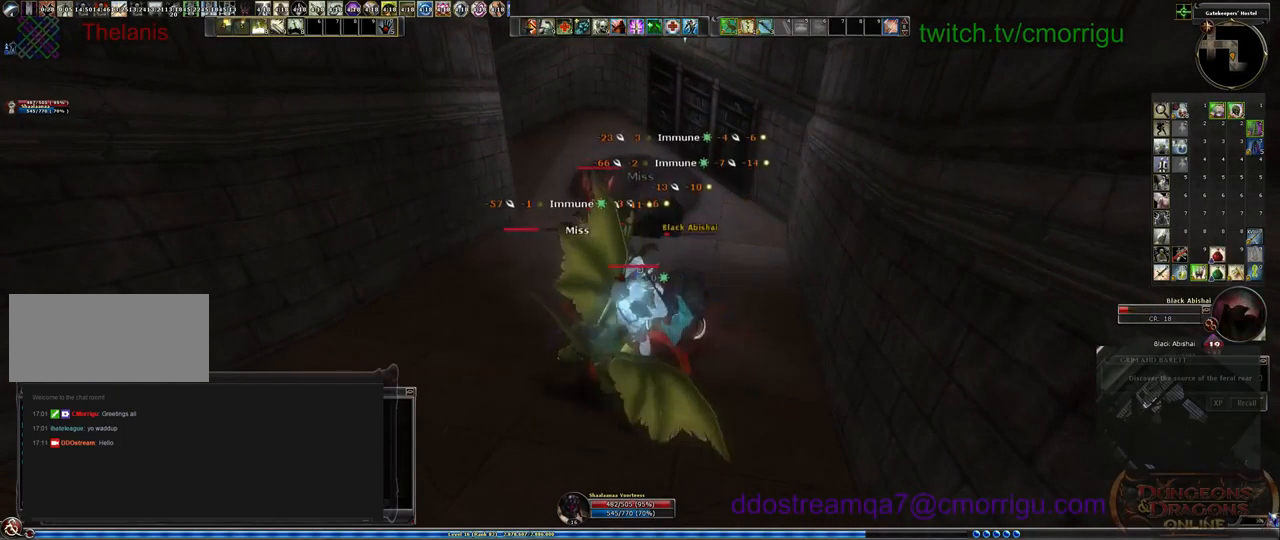
{"keys": [], "events": []}
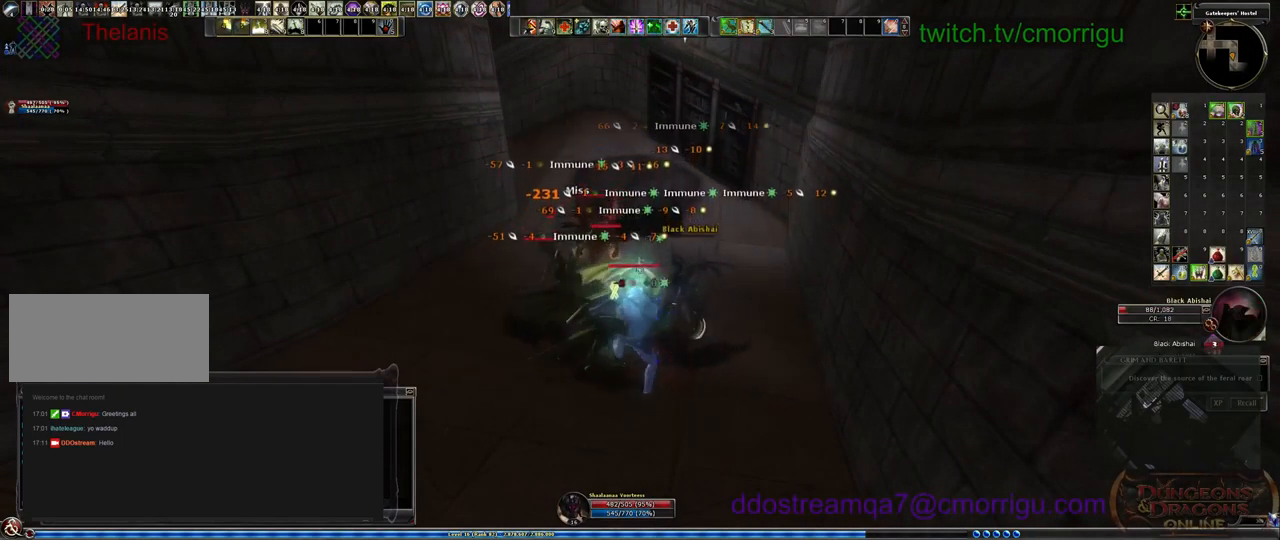
{"keys": [], "events": [[133, "d", "down"], [233, "d", "up"]]}
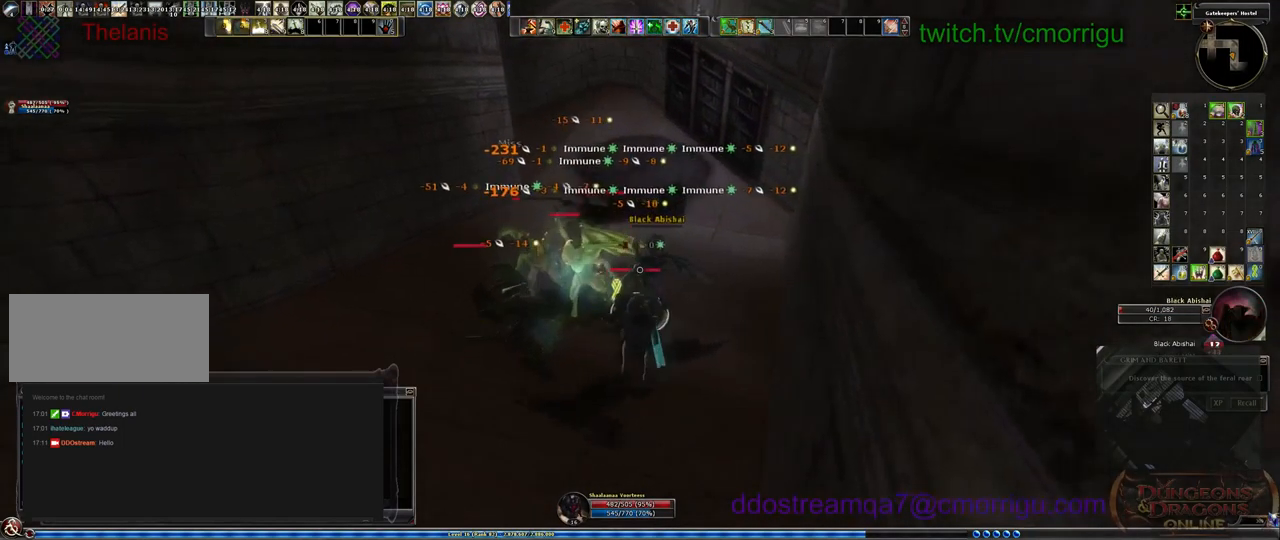
{"keys": ["1"], "events": [[300, "1", "down"]]}
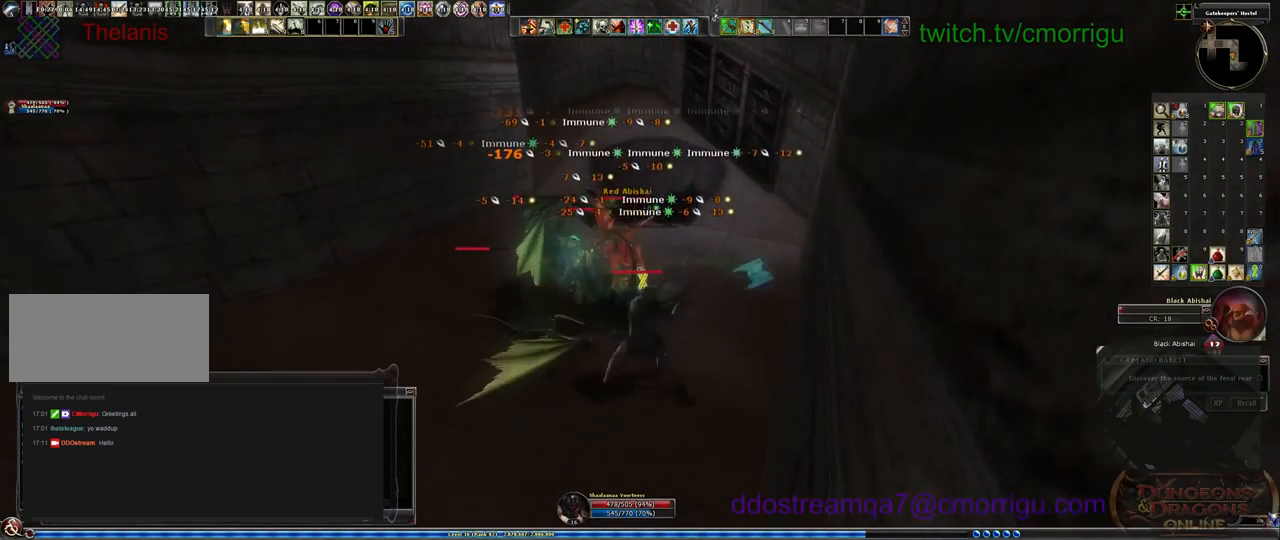
{"keys": ["2"], "events": [[33, "1", "up"], [200, "w", "down"], [433, "2", "down"], [467, "w", "up"]]}
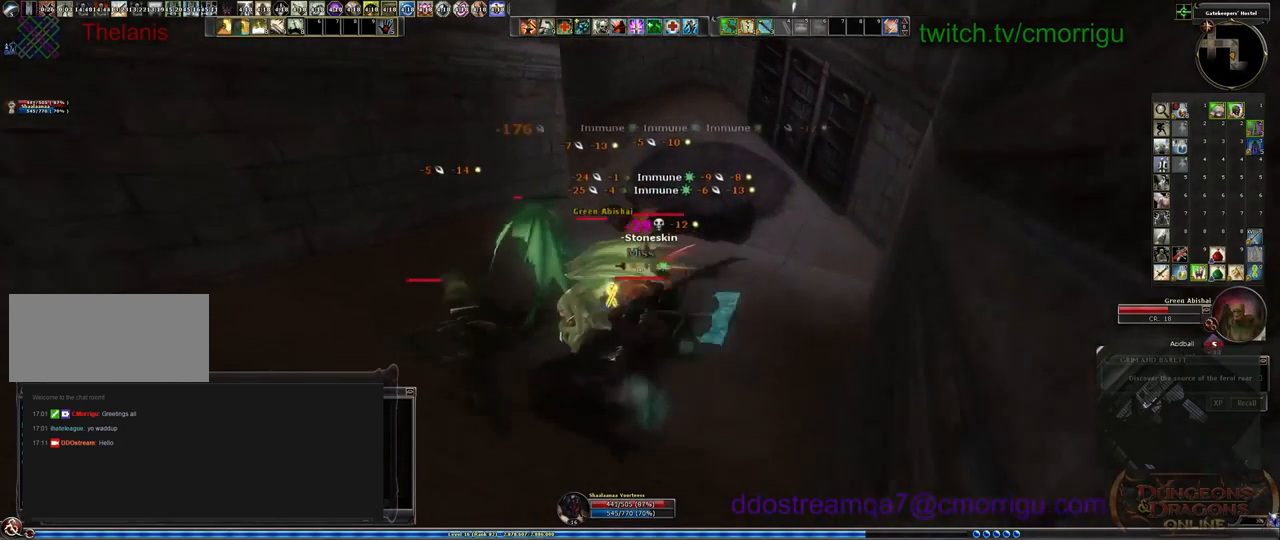
{"keys": [], "events": [[133, "2", "up"]]}
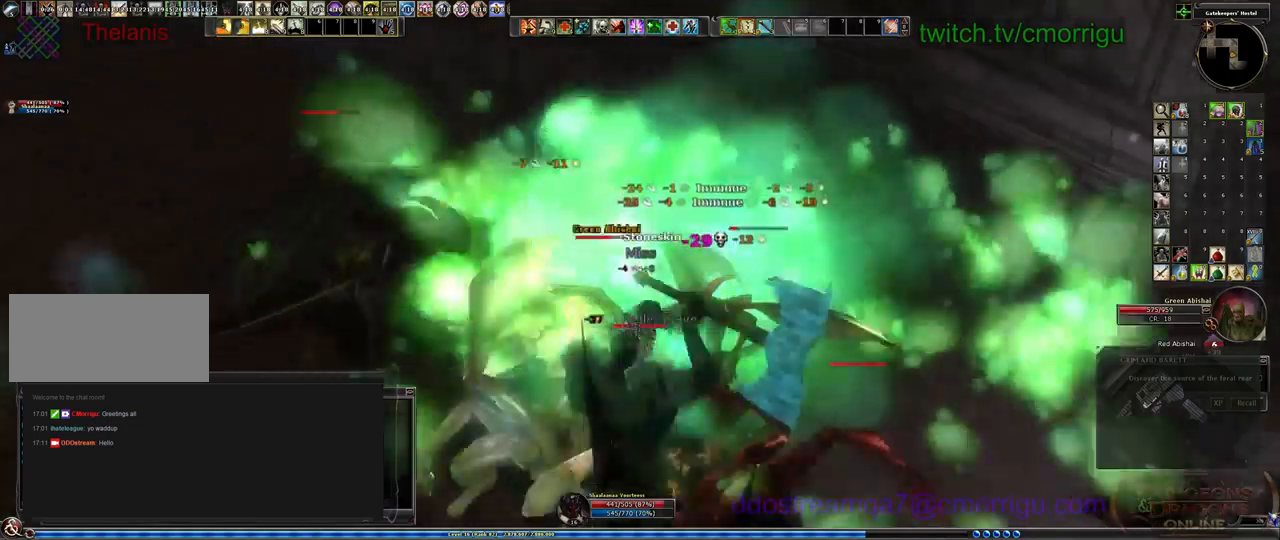
{"keys": [], "events": [[33, "1", "down"], [300, "1", "up"]]}
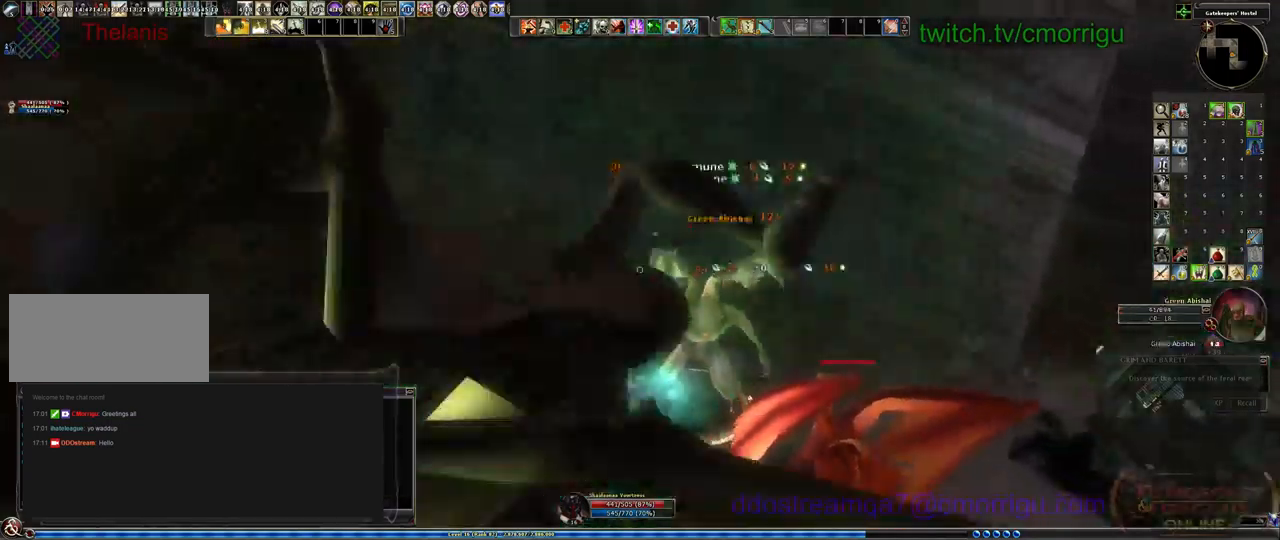
{"keys": ["2"], "events": [[400, "2", "down"]]}